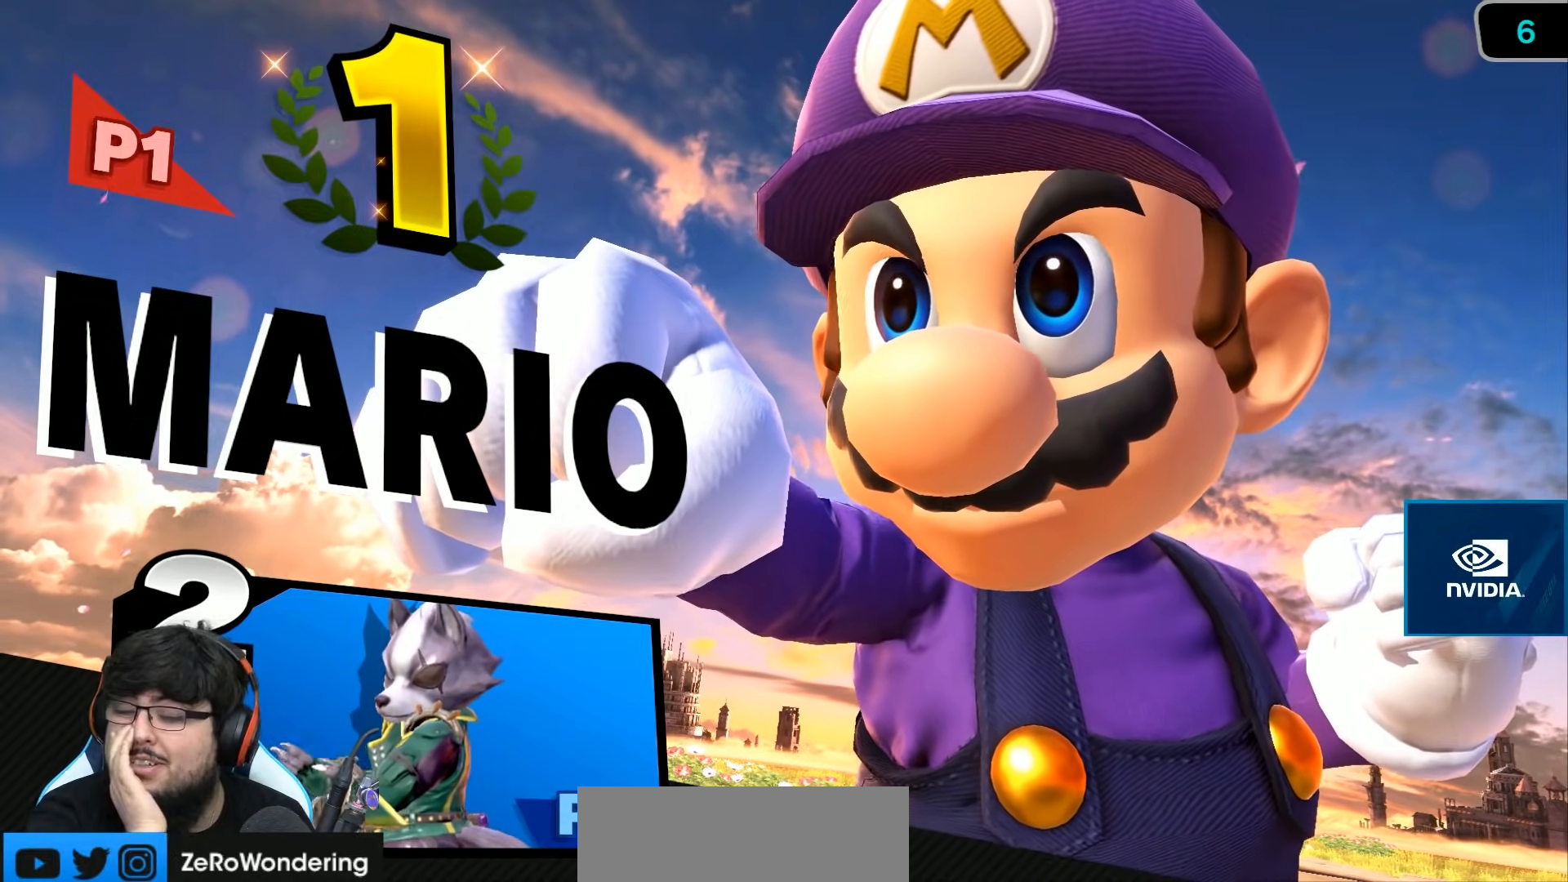
Gameplay with a controller (Nintendo layout); each line is a JSON object with the inputs held at the frame after it. "events" lists button and stick changes between this image and that frame as [ms after this image, input, new state], when the widget could be followed in between. Not read: L3 R3.
{"buttons": ["A"], "left_stick": "center", "right_stick": "center", "events": [[400, "A", "down"]]}
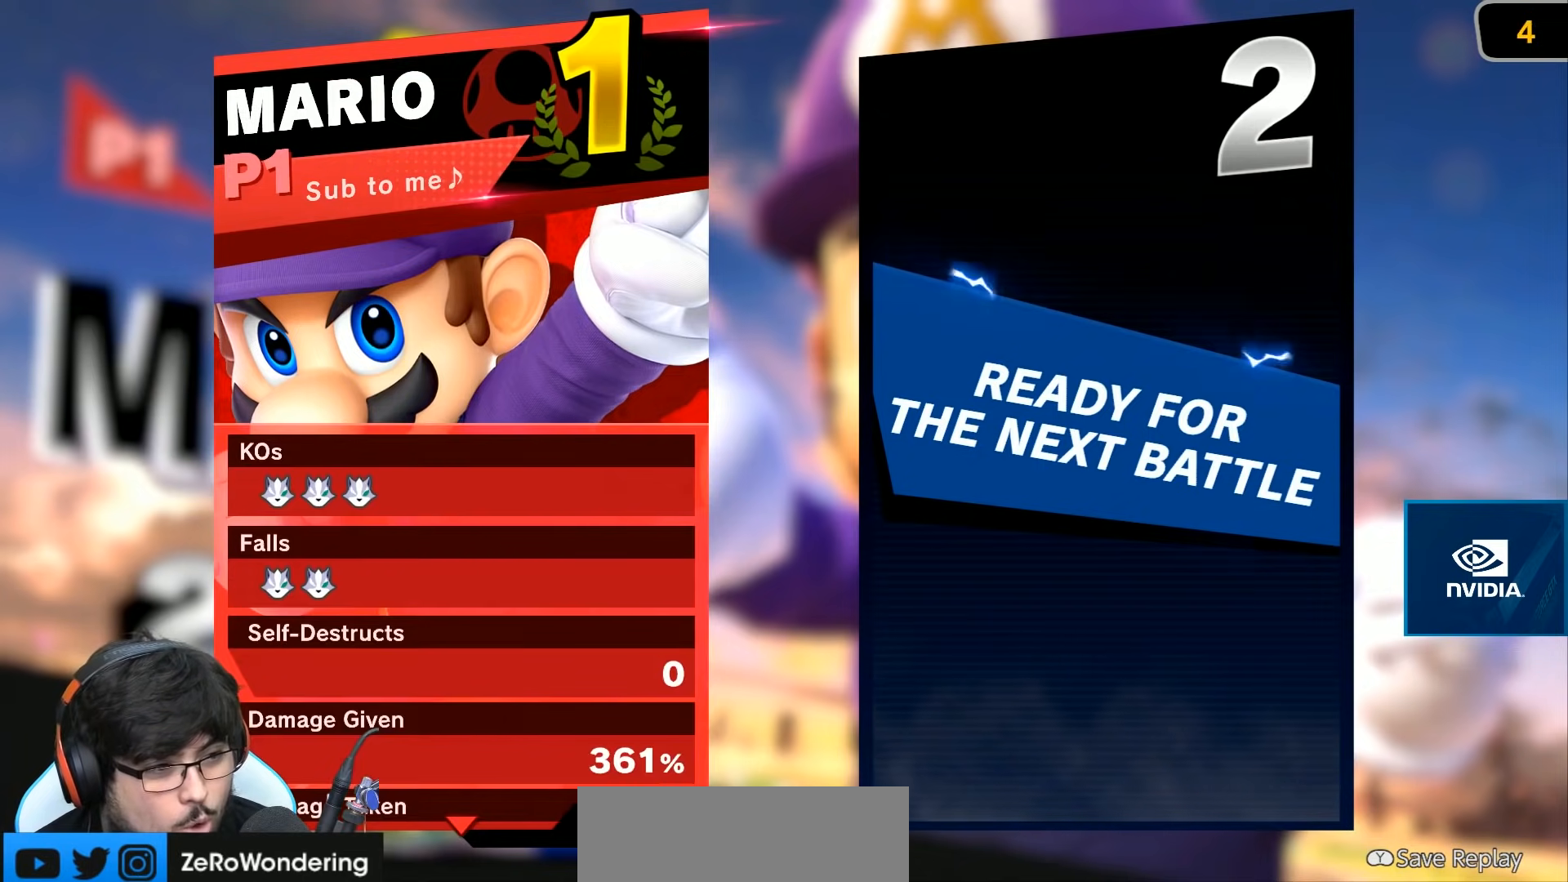
{"buttons": ["A"], "left_stick": "center", "right_stick": "center", "events": [[67, "A", "up"], [333, "A", "down"]]}
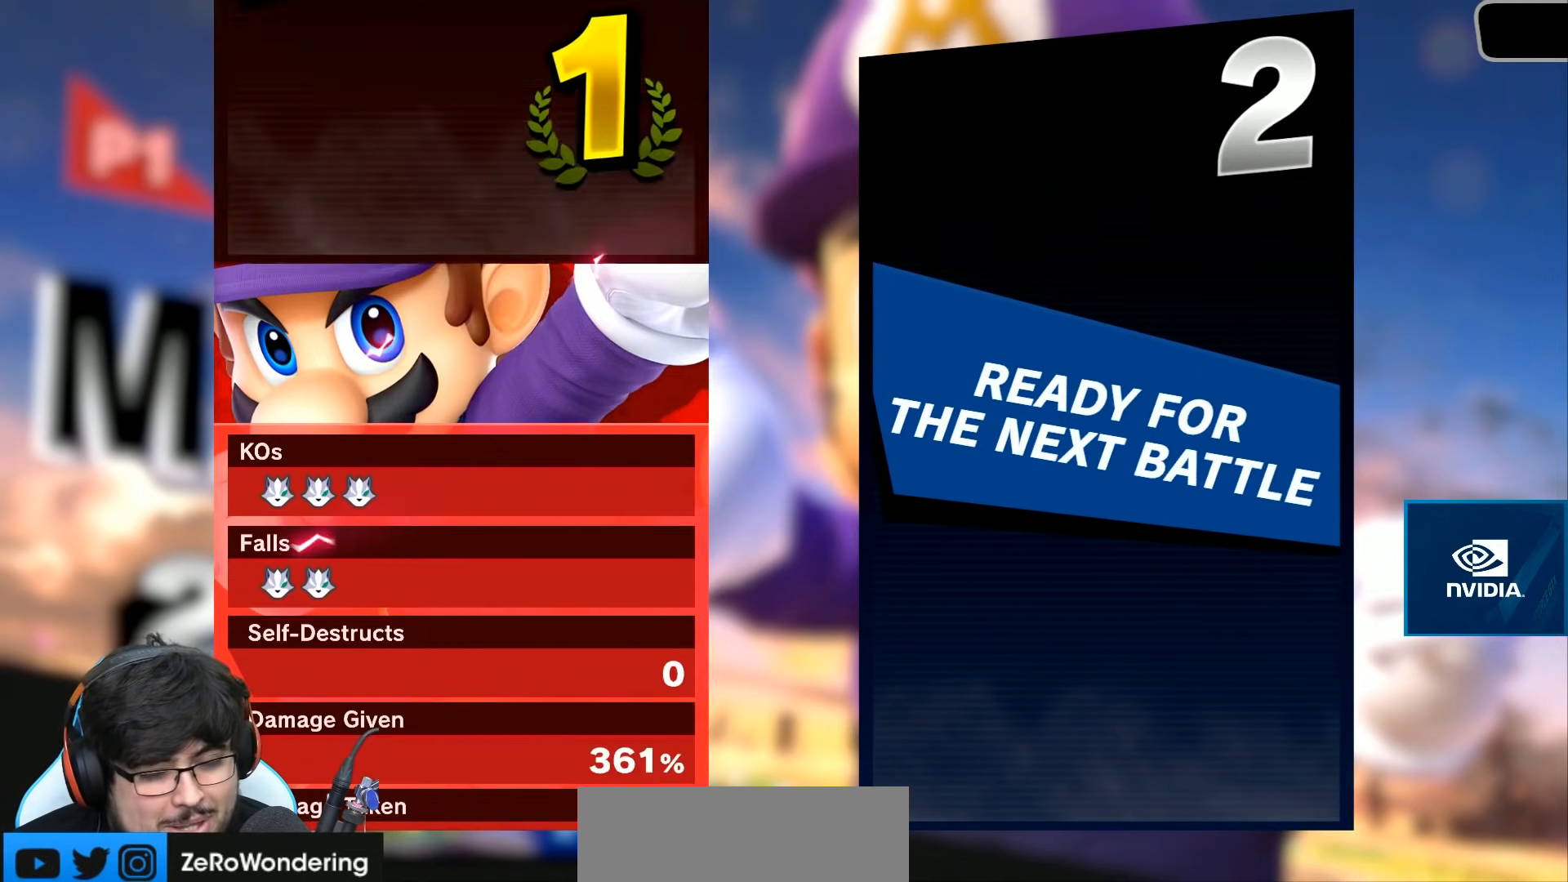
{"buttons": [], "left_stick": "center", "right_stick": "center", "events": [[33, "A", "up"], [133, "A", "down"], [250, "A", "up"]]}
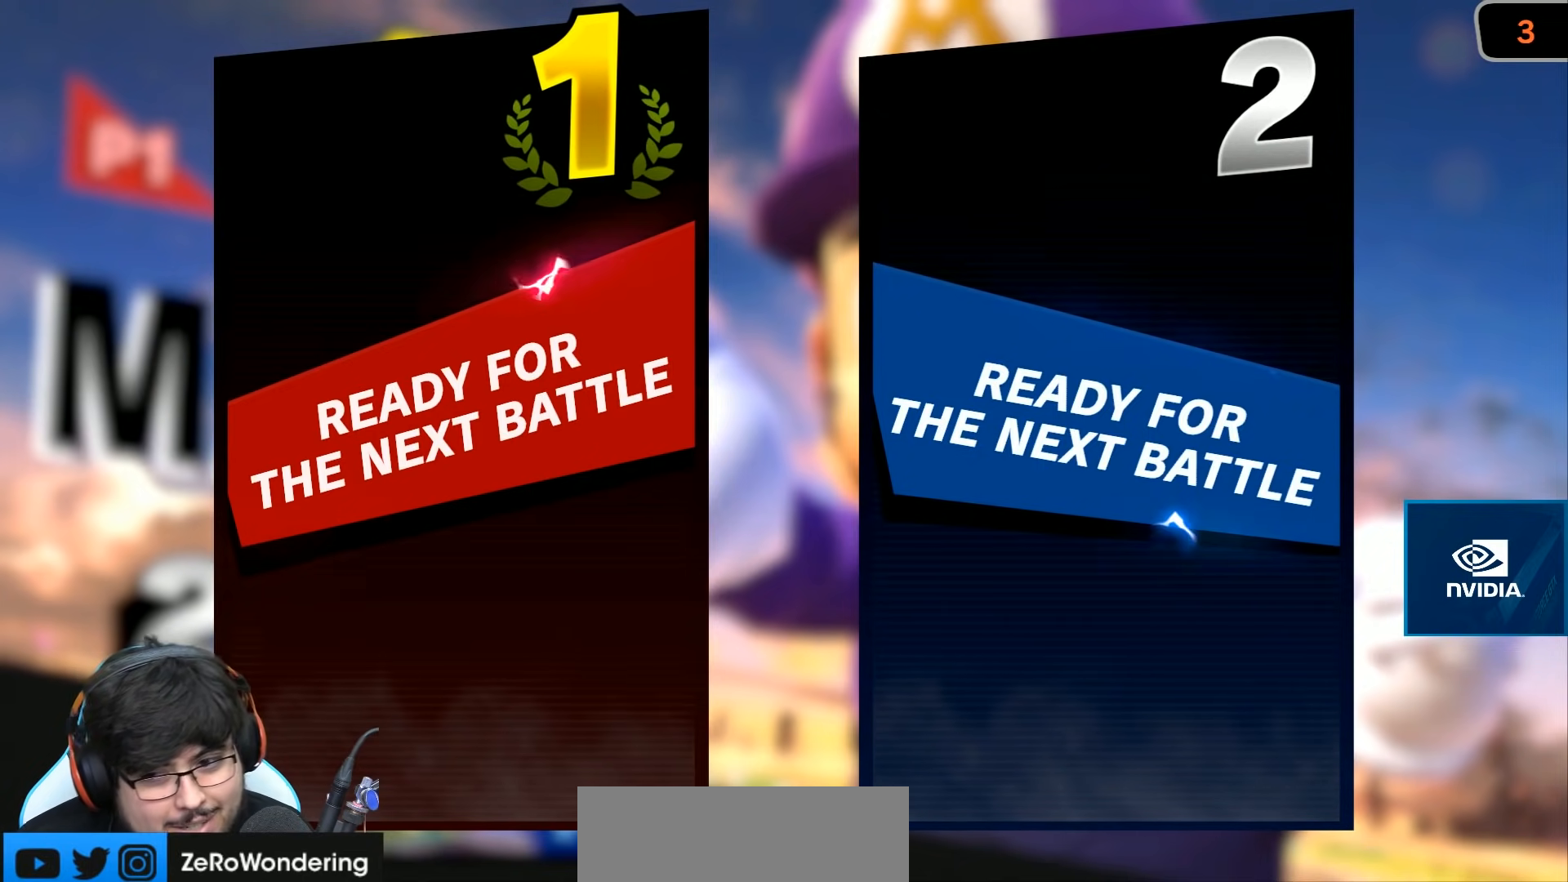
{"buttons": [], "left_stick": "center", "right_stick": "center", "events": [[33, "A", "down"], [183, "A", "up"]]}